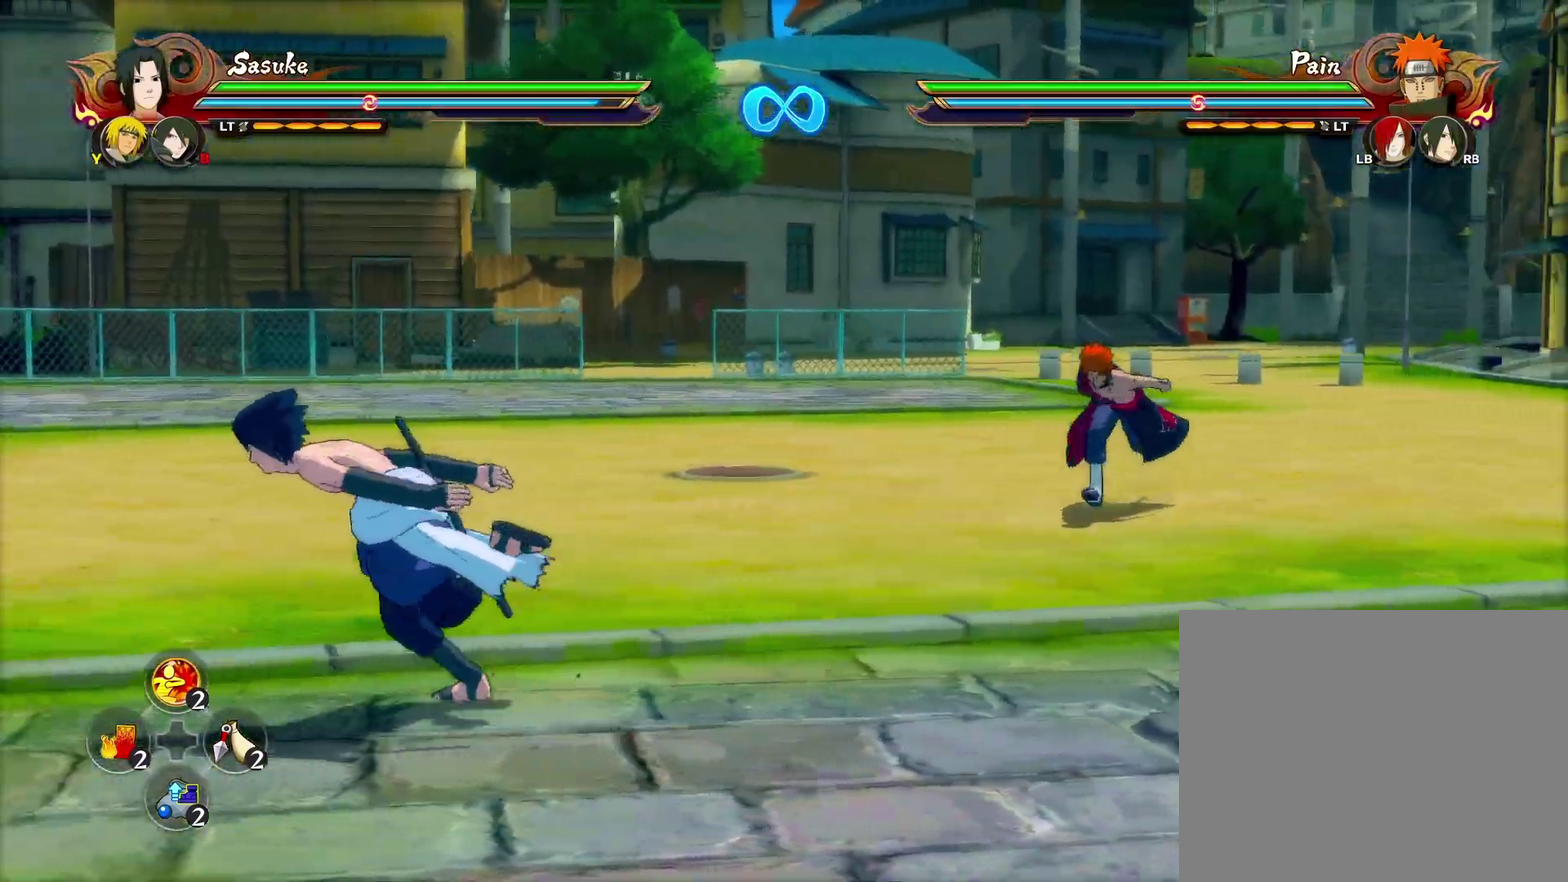
Gameplay with a controller (PlayStation layout); each line is a JSON object with the inputs held at the frame after it (dt_ms = milliseconds from this image to that frame). "events" lists button and stick changes between this image and that frame as [ms after this image, input, new state], when the widget could be followed in between.
{"dt_ms": 300, "buttons": [], "left_stick": "left", "right_stick": "center", "events": []}
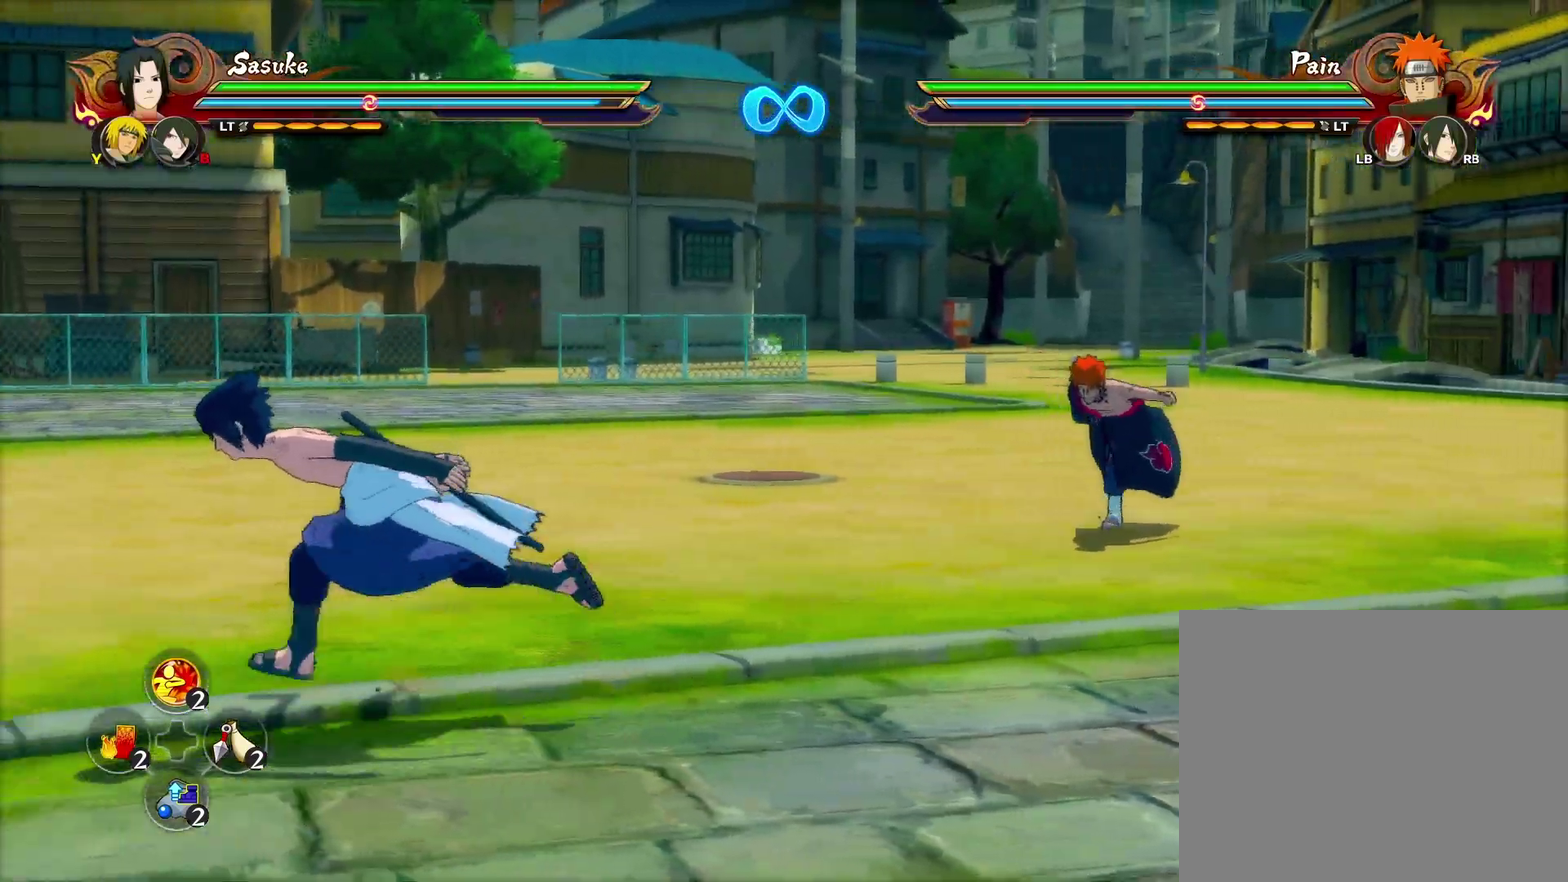
{"dt_ms": 300, "buttons": [], "left_stick": "left", "right_stick": "center", "events": []}
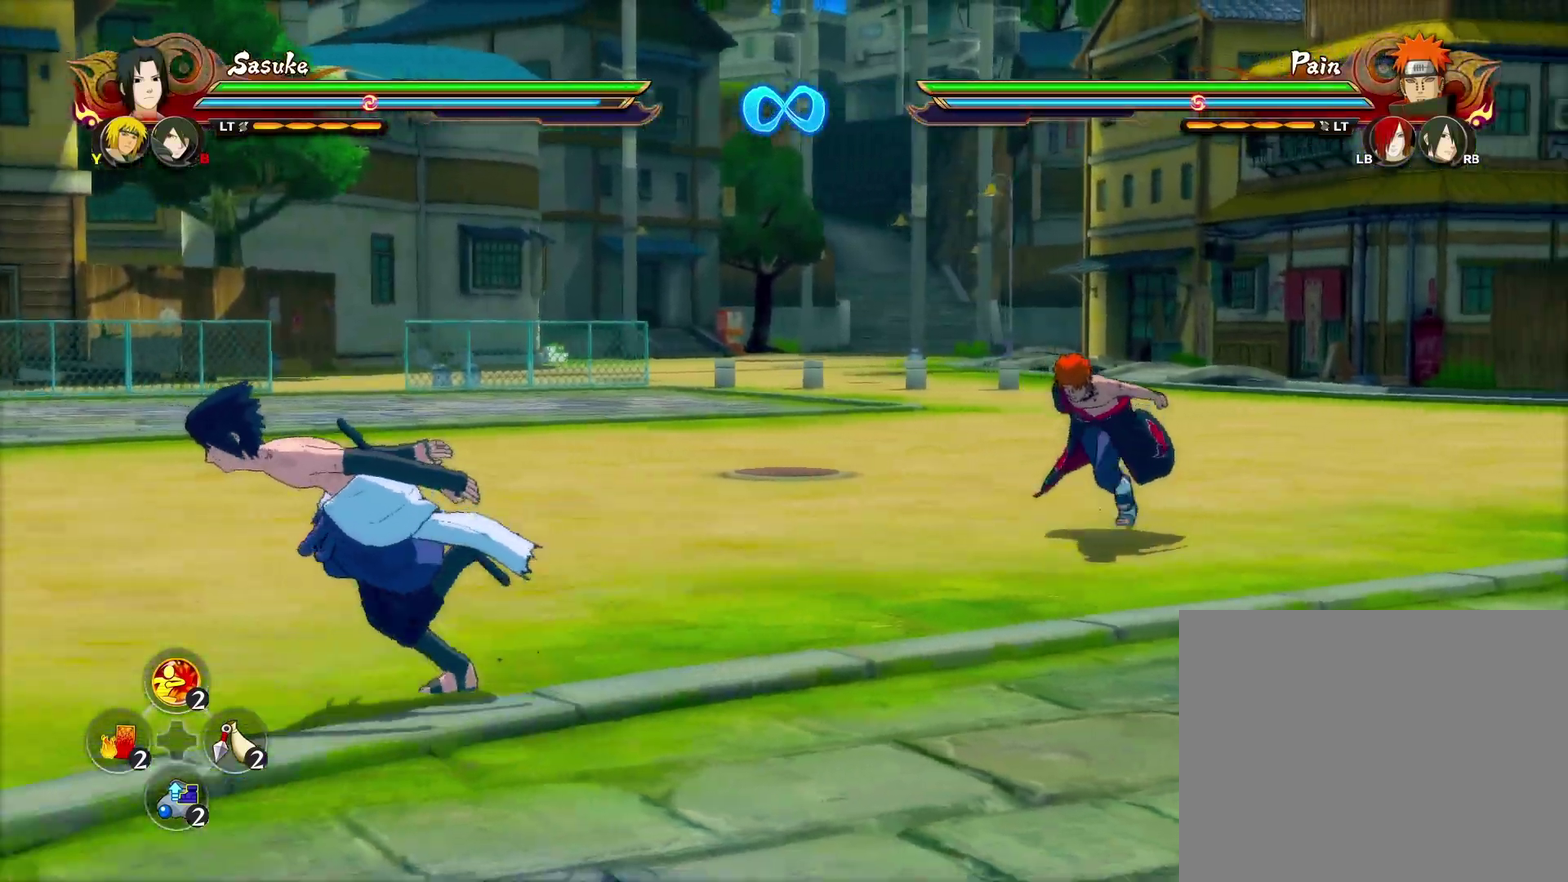
{"dt_ms": 600, "buttons": [], "left_stick": "down-left", "right_stick": "center", "events": [[33, "left_stick", "down-left"], [150, "left_stick", "down"], [450, "left_stick", "down-left"]]}
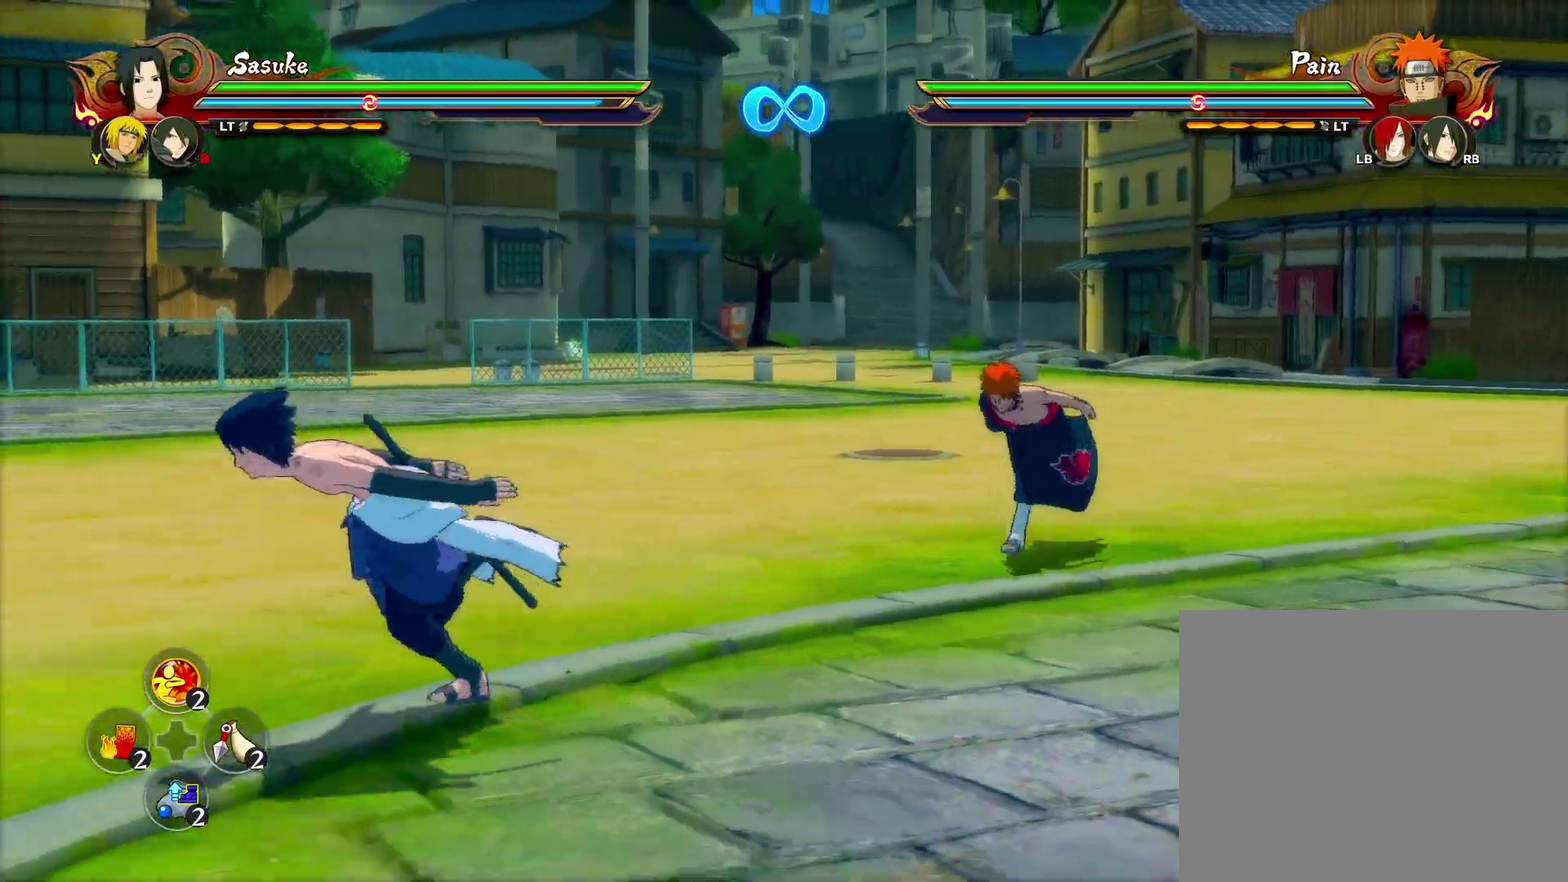
{"dt_ms": 600, "buttons": [], "left_stick": "left", "right_stick": "center", "events": [[17, "left_stick", "left"]]}
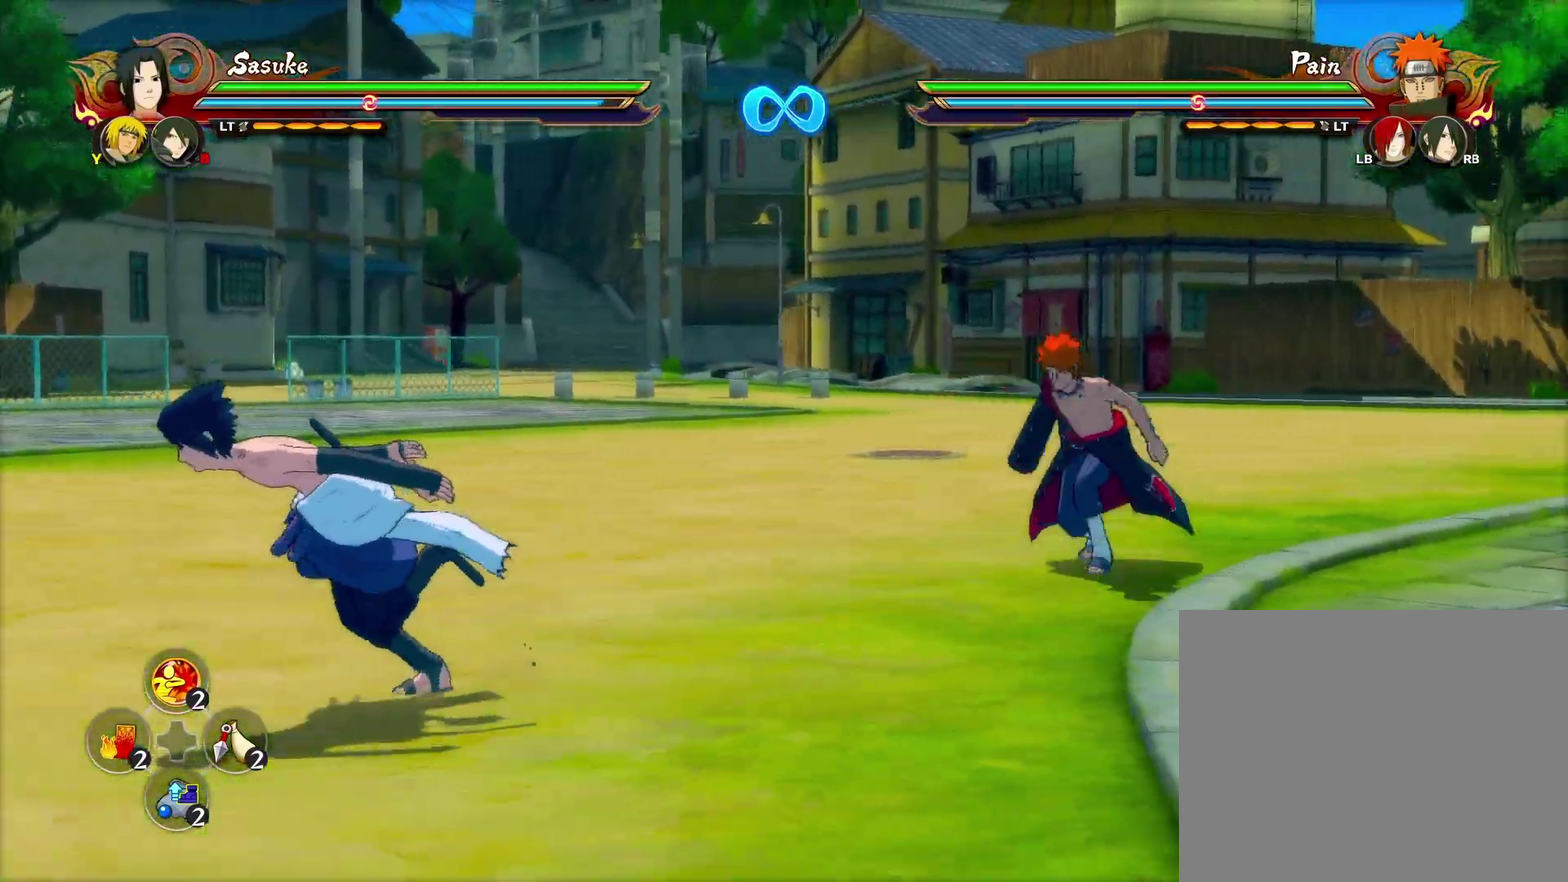
{"dt_ms": 500, "buttons": [], "left_stick": "left", "right_stick": "center", "events": [[83, "left_stick", "down-left"], [317, "left_stick", "down"], [367, "left_stick", "left"]]}
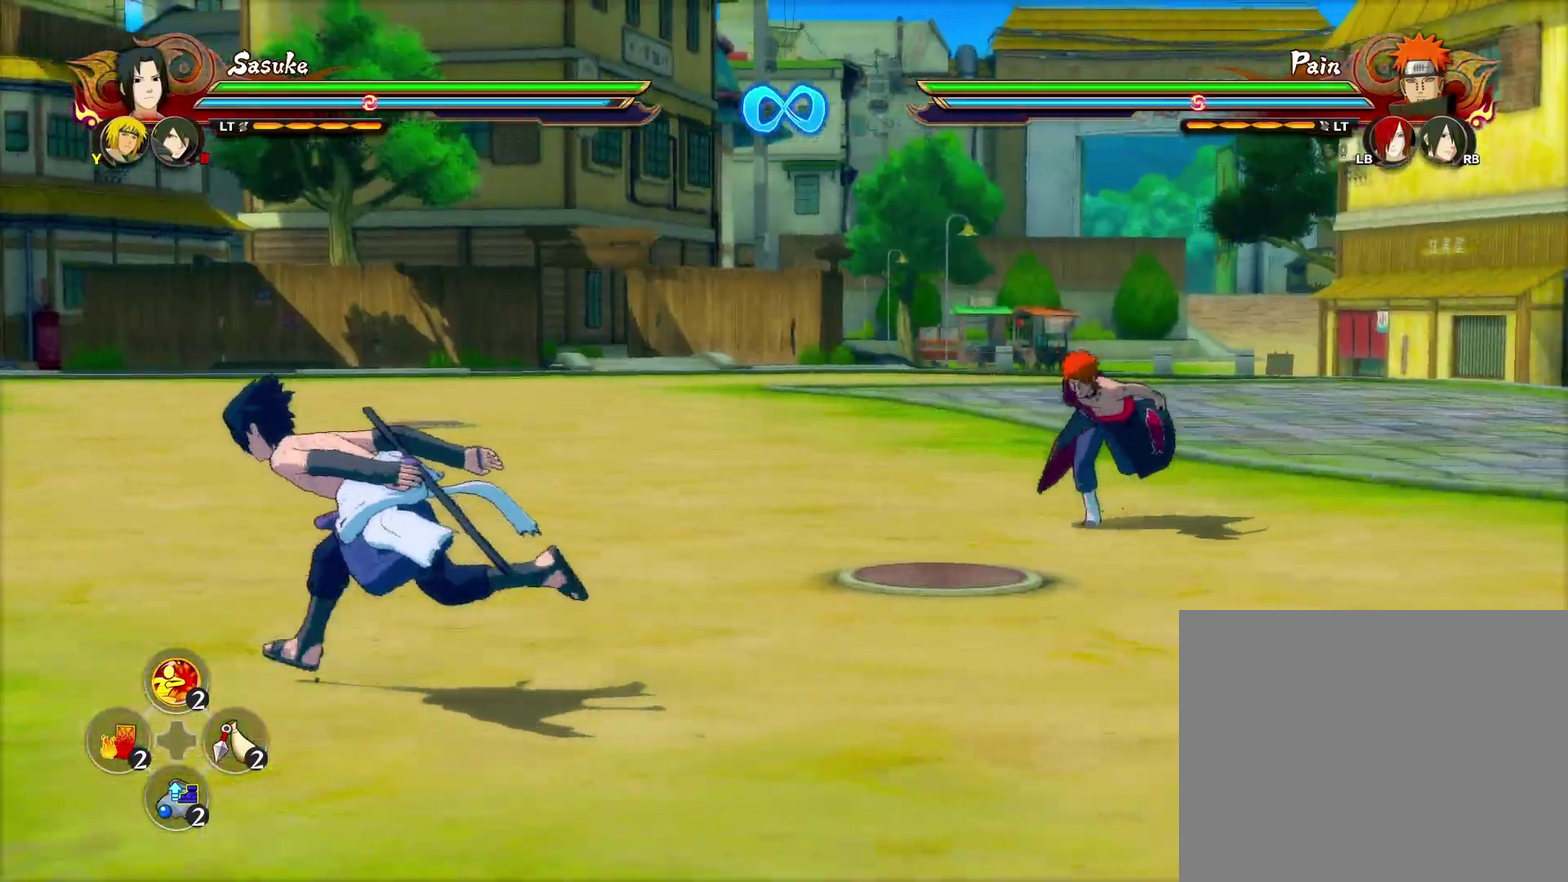
{"dt_ms": 400, "buttons": [], "left_stick": "left", "right_stick": "center", "events": []}
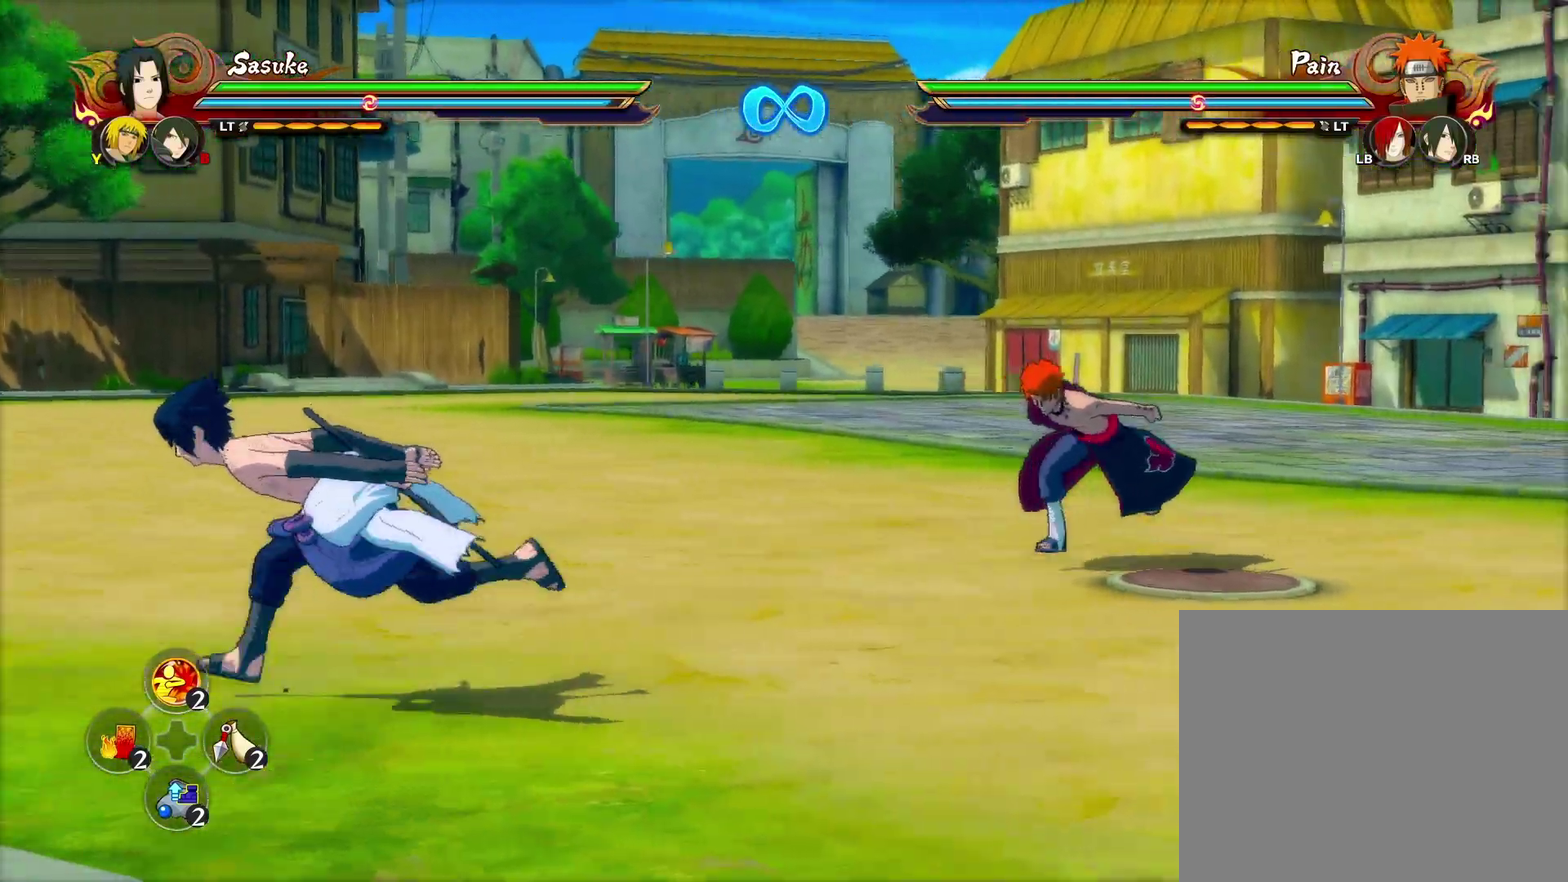
{"dt_ms": 500, "buttons": [], "left_stick": "down-left", "right_stick": "center", "events": [[50, "left_stick", "down-left"]]}
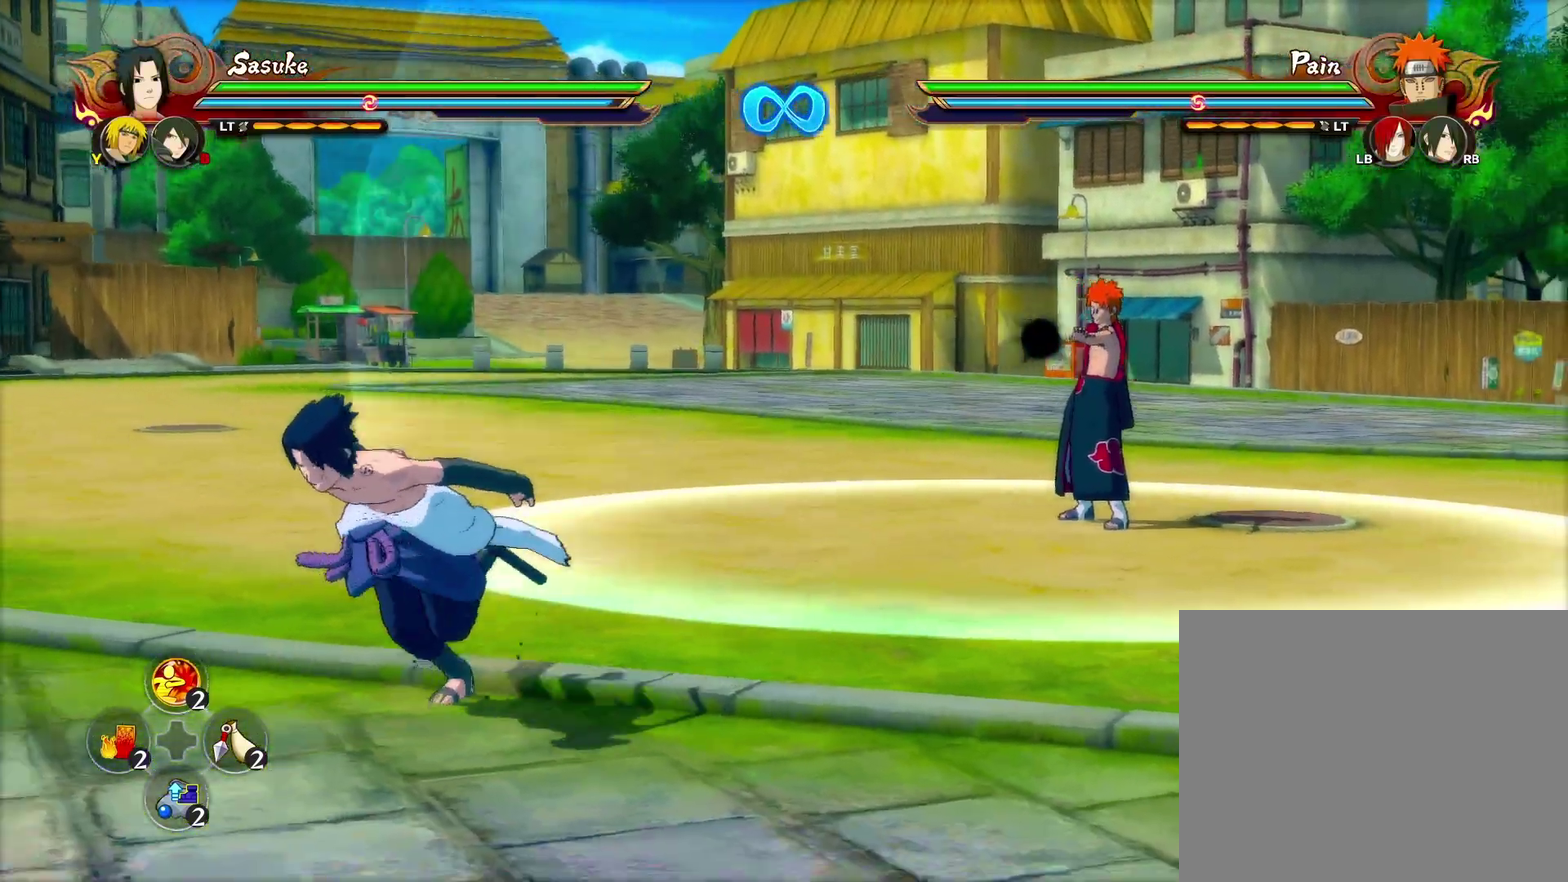
{"dt_ms": 600, "buttons": [], "left_stick": "down-left", "right_stick": "center", "events": []}
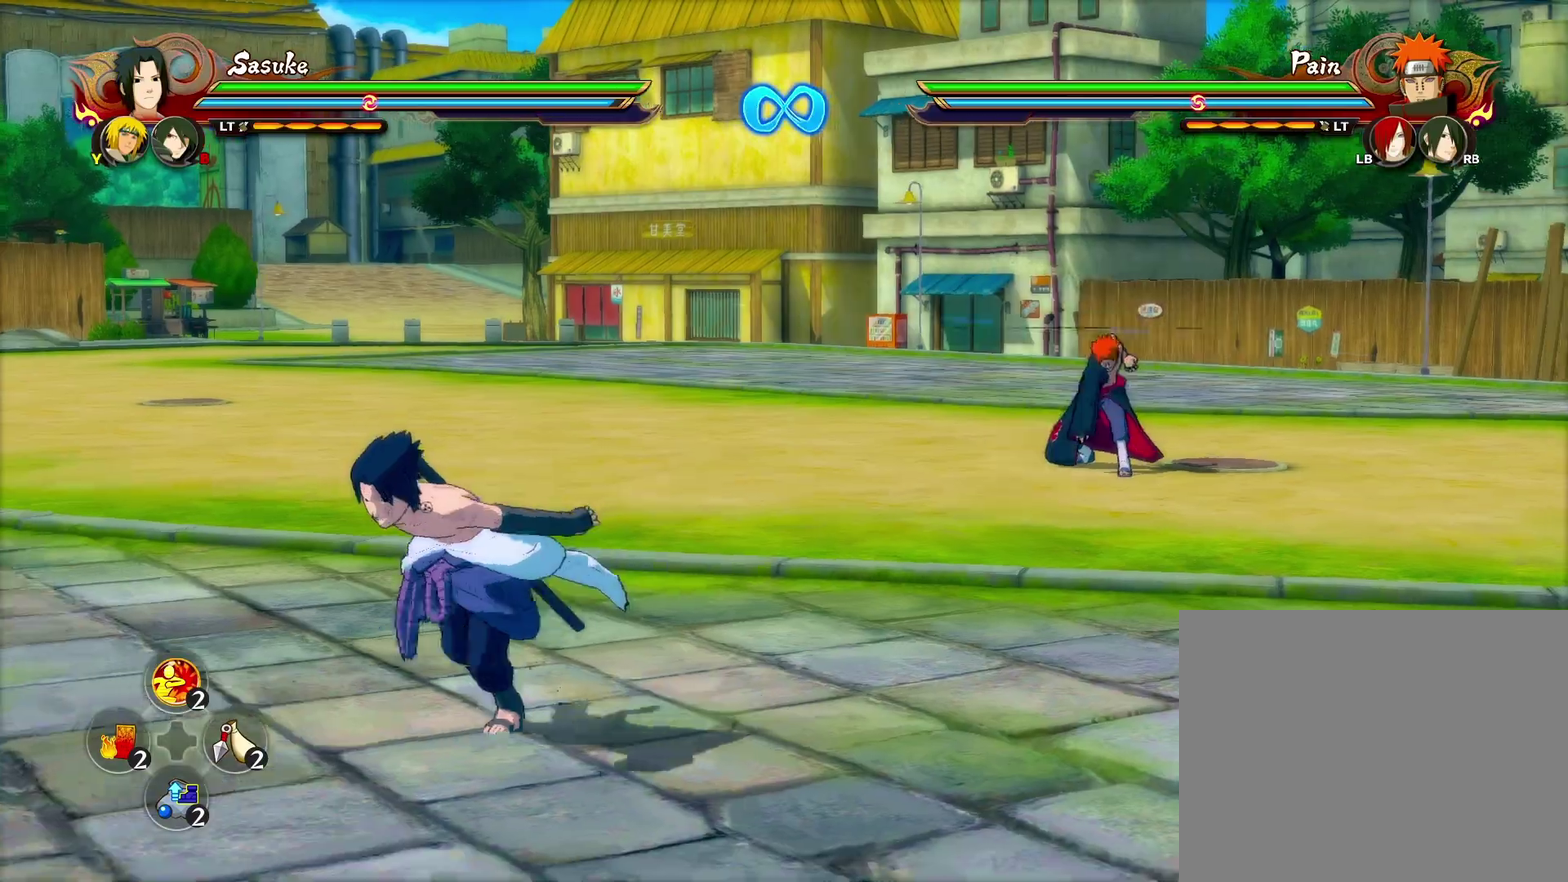
{"dt_ms": 600, "buttons": [], "left_stick": "up-left", "right_stick": "center", "events": [[233, "left_stick", "left"], [300, "left_stick", "up-left"], [367, "left_stick", "up"], [567, "left_stick", "up-left"]]}
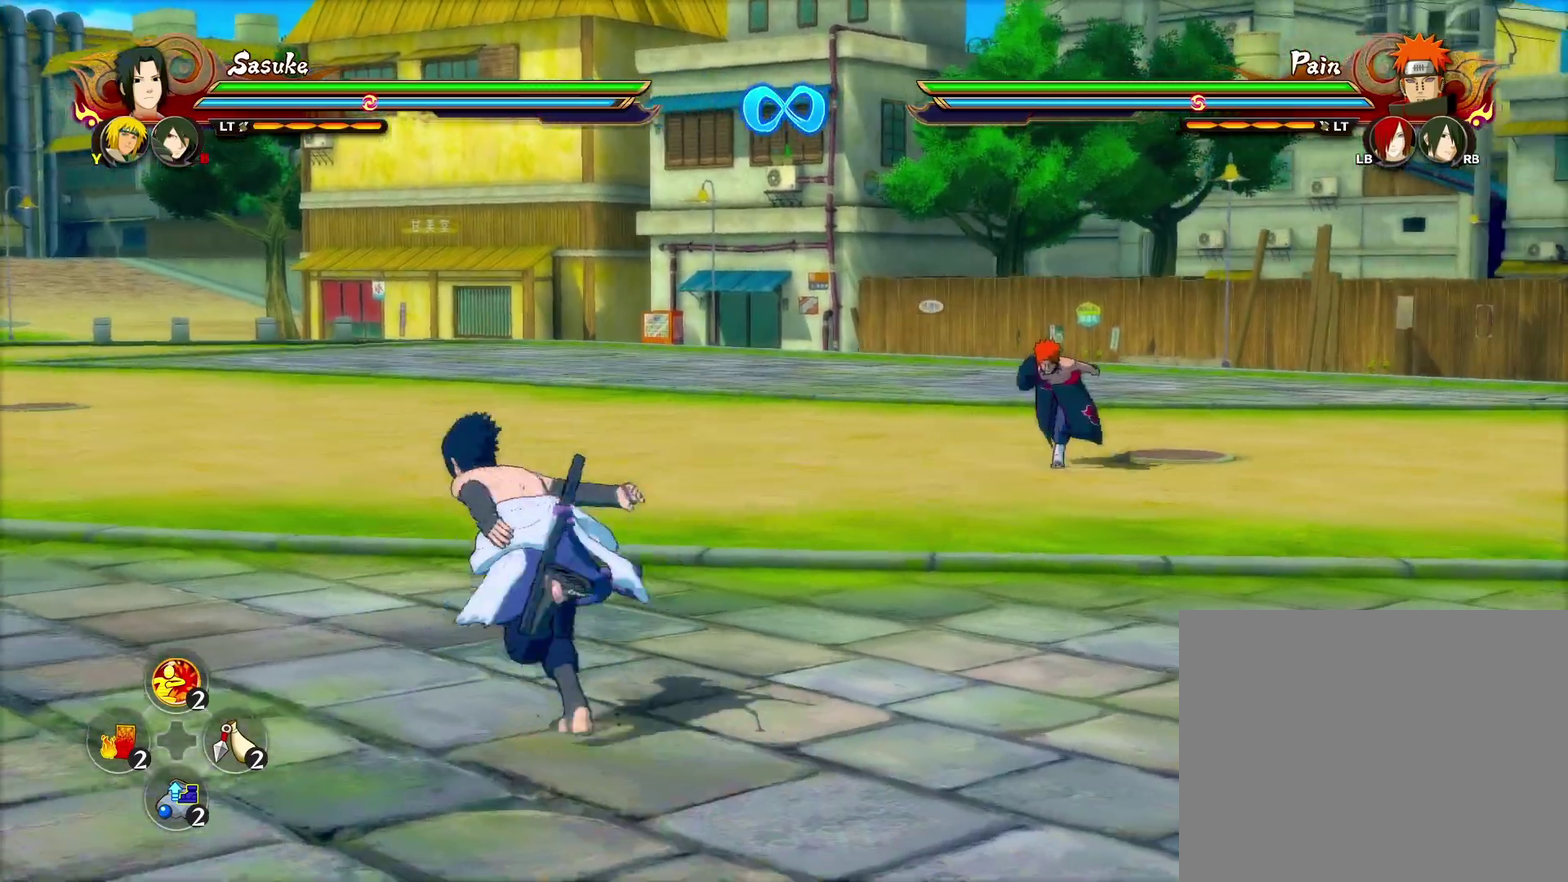
{"dt_ms": 600, "buttons": [], "left_stick": "down-left", "right_stick": "center", "events": [[83, "left_stick", "up"], [133, "left_stick", "up-right"], [250, "left_stick", "up"], [350, "left_stick", "up-left"], [500, "left_stick", "left"], [600, "left_stick", "down-left"]]}
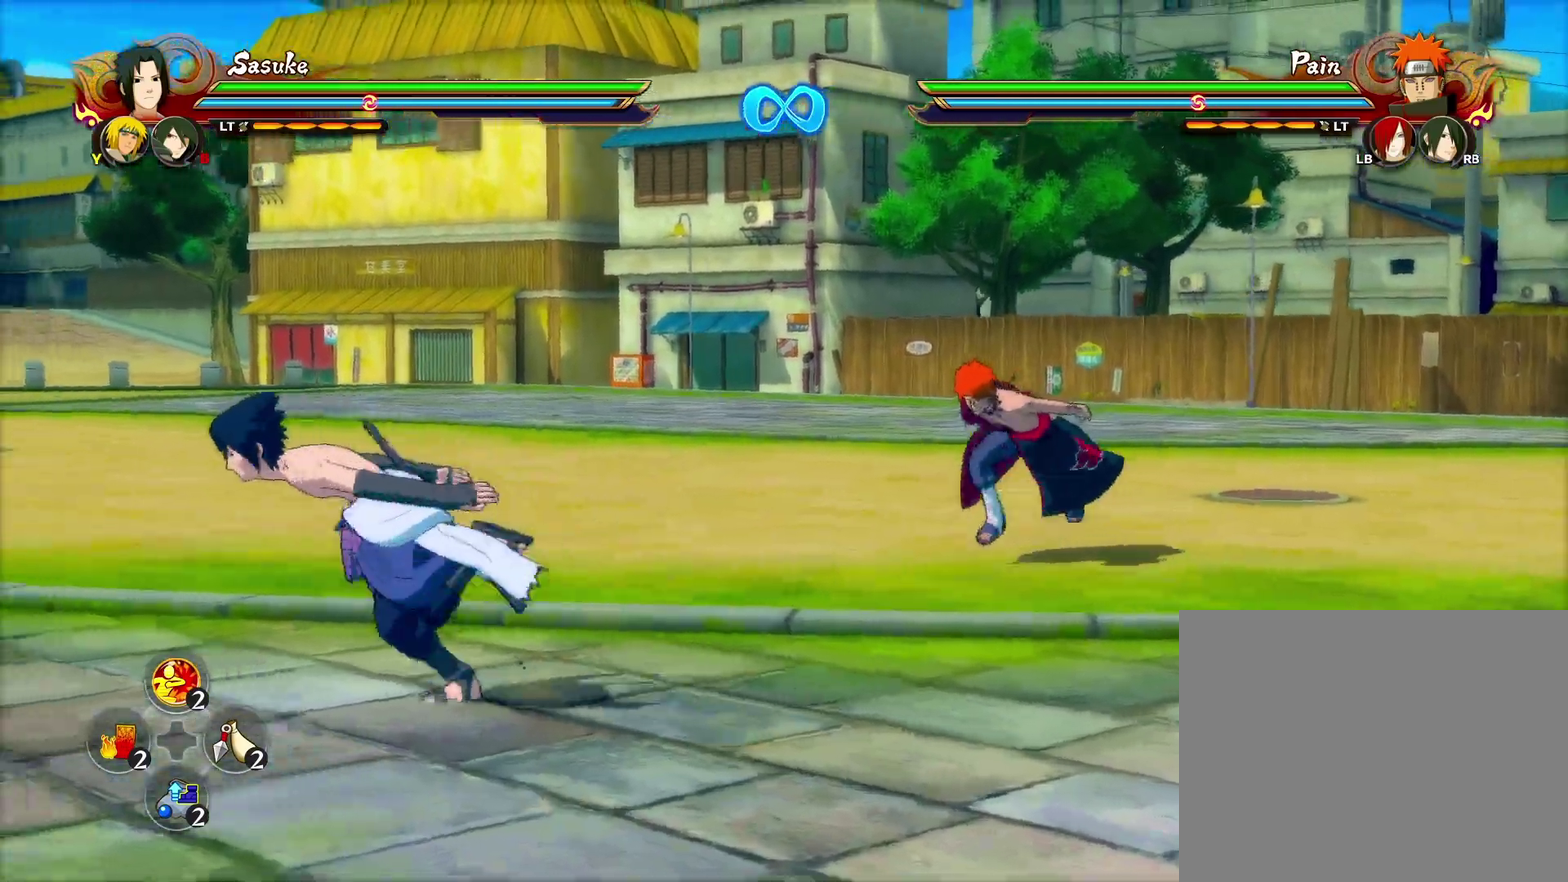
{"dt_ms": 300, "buttons": [], "left_stick": "down-left", "right_stick": "center", "events": []}
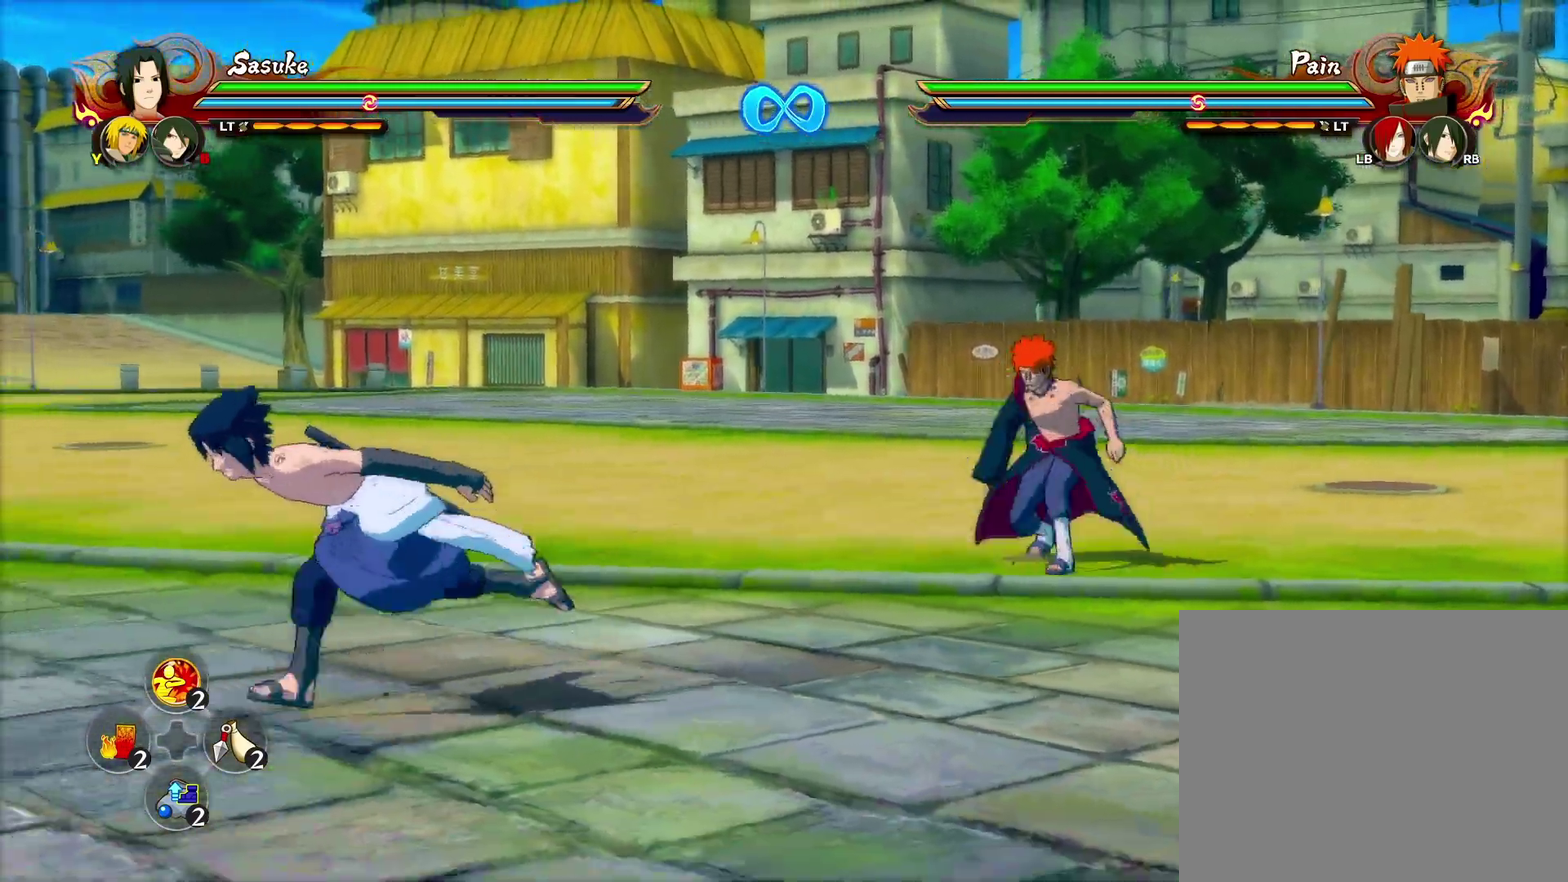
{"dt_ms": 300, "buttons": [], "left_stick": "down-left", "right_stick": "center", "events": []}
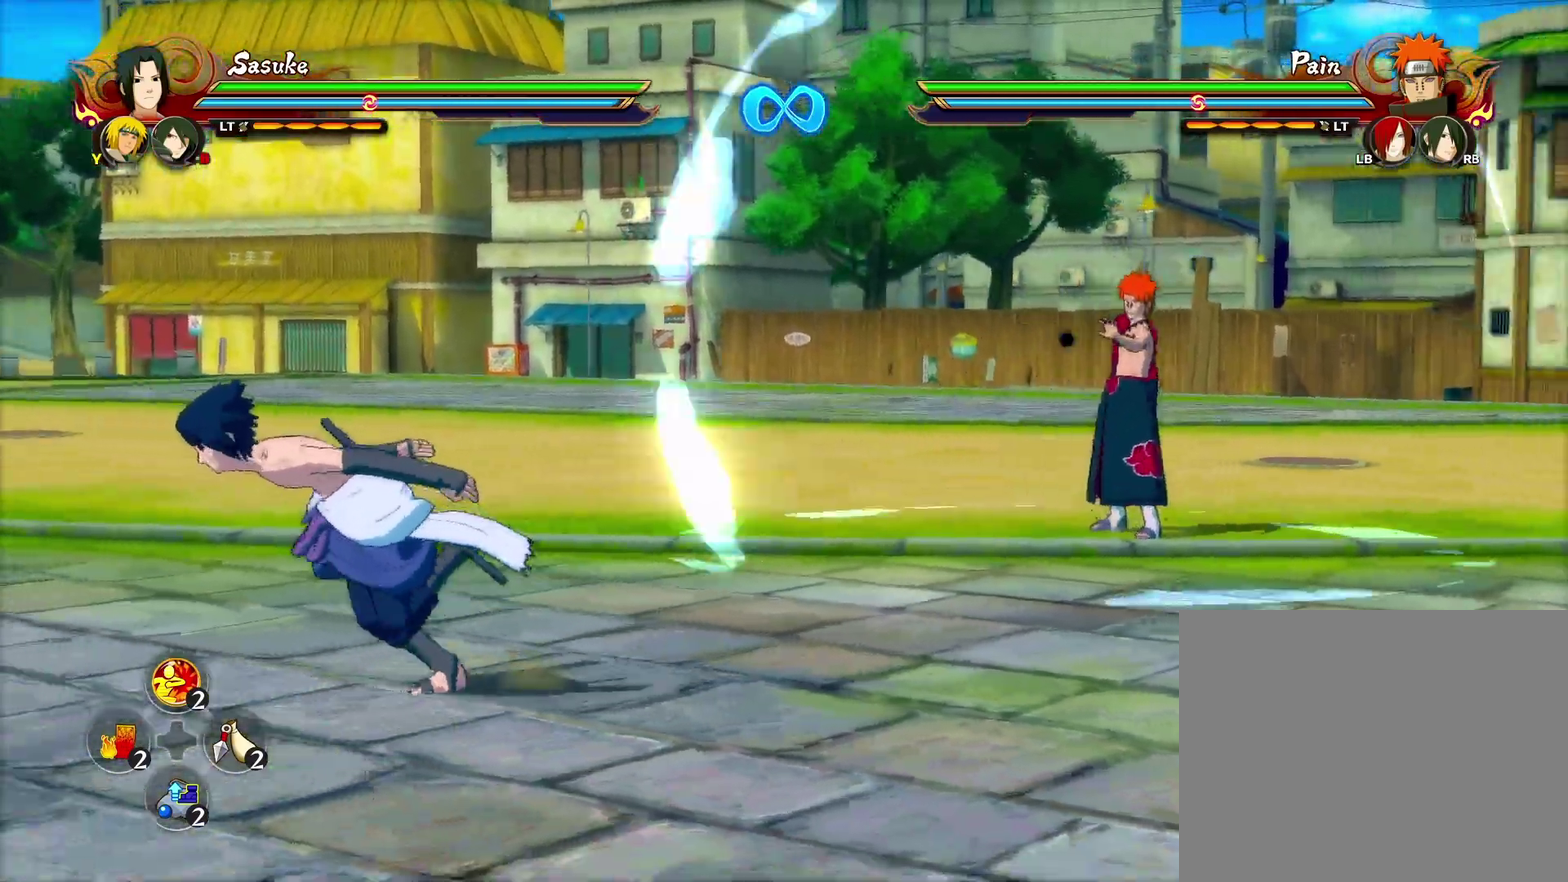
{"dt_ms": 600, "buttons": [], "left_stick": "up-right", "right_stick": "center", "events": [[367, "left_stick", "left"], [517, "left_stick", "up-right"]]}
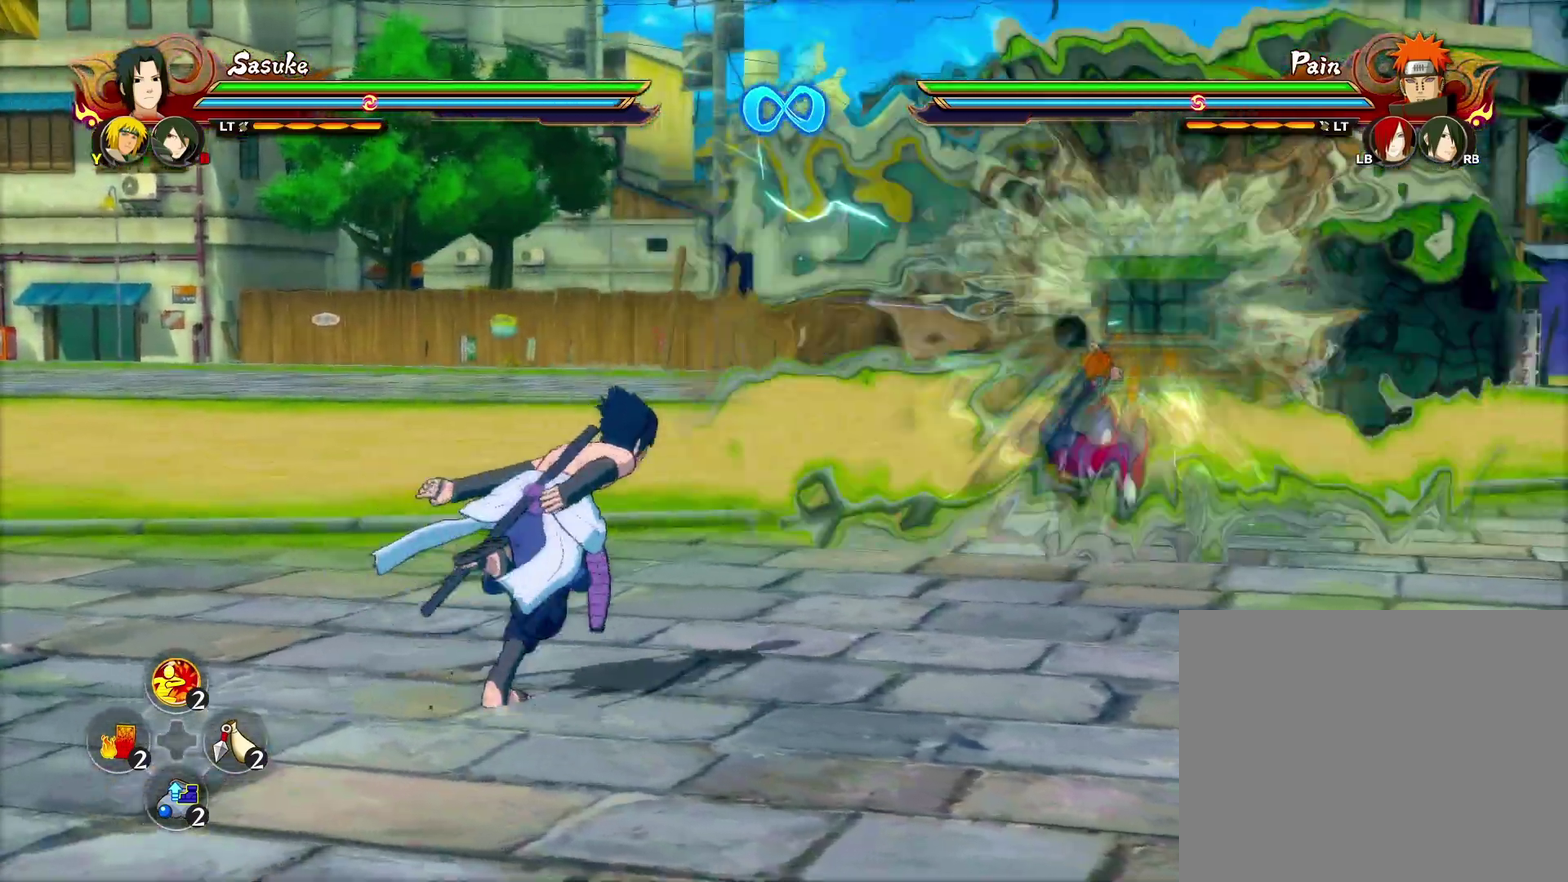
{"dt_ms": 600, "buttons": [], "left_stick": "down-left", "right_stick": "center", "events": [[67, "left_stick", "up-left"], [200, "left_stick", "down-right"], [283, "left_stick", "up-right"], [417, "left_stick", "down-left"], [483, "left_stick", "down"], [583, "left_stick", "down-left"]]}
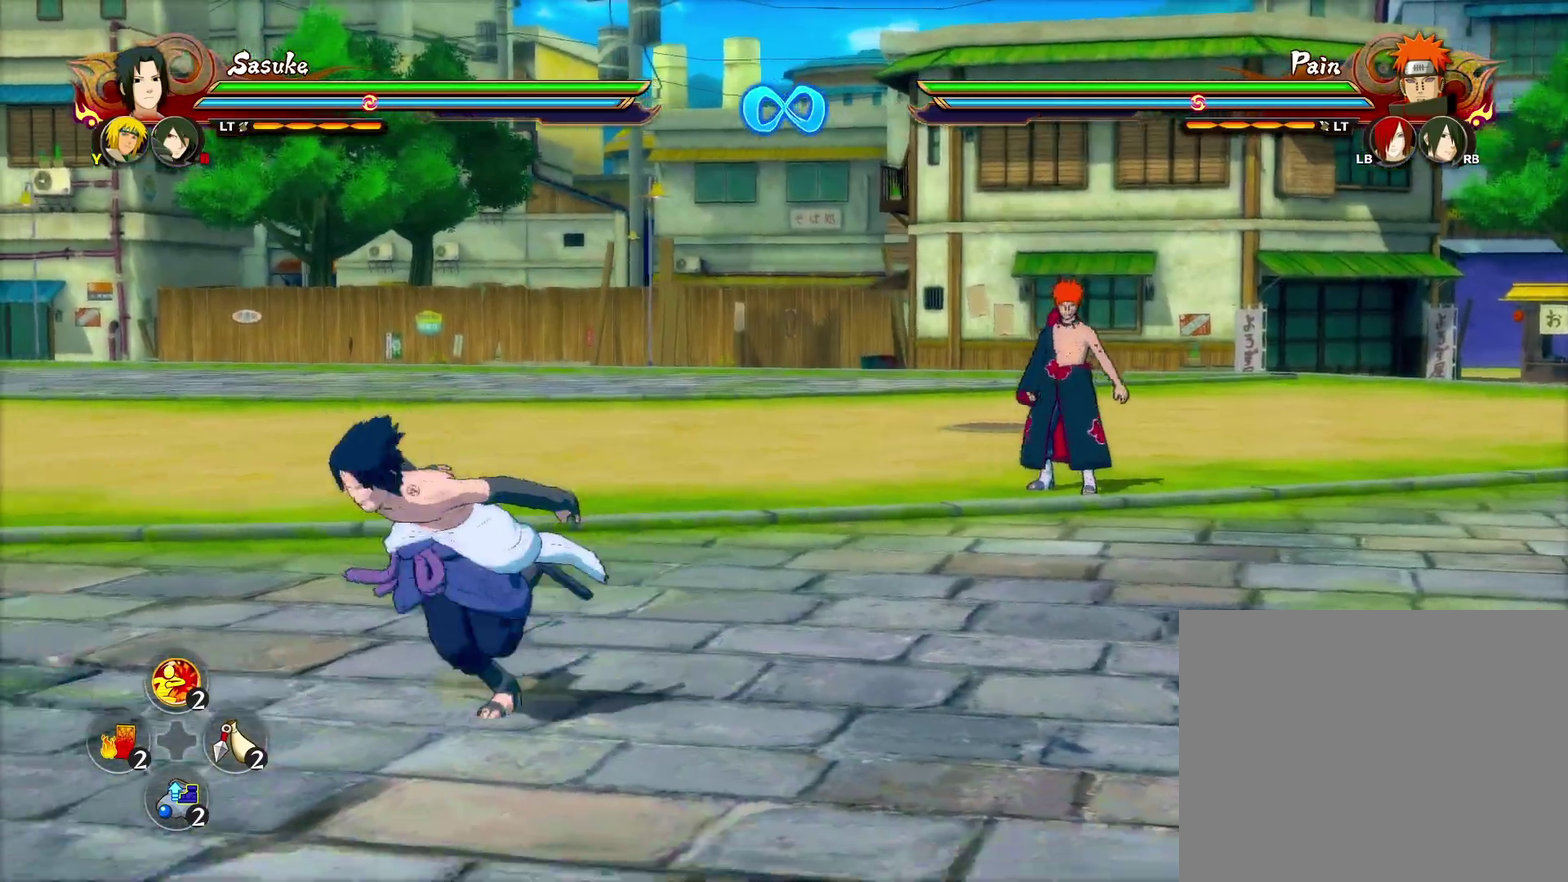
{"dt_ms": 600, "buttons": [], "left_stick": "down-left", "right_stick": "center", "events": [[100, "left_stick", "left"], [217, "left_stick", "up-left"], [433, "left_stick", "left"], [567, "left_stick", "down-left"]]}
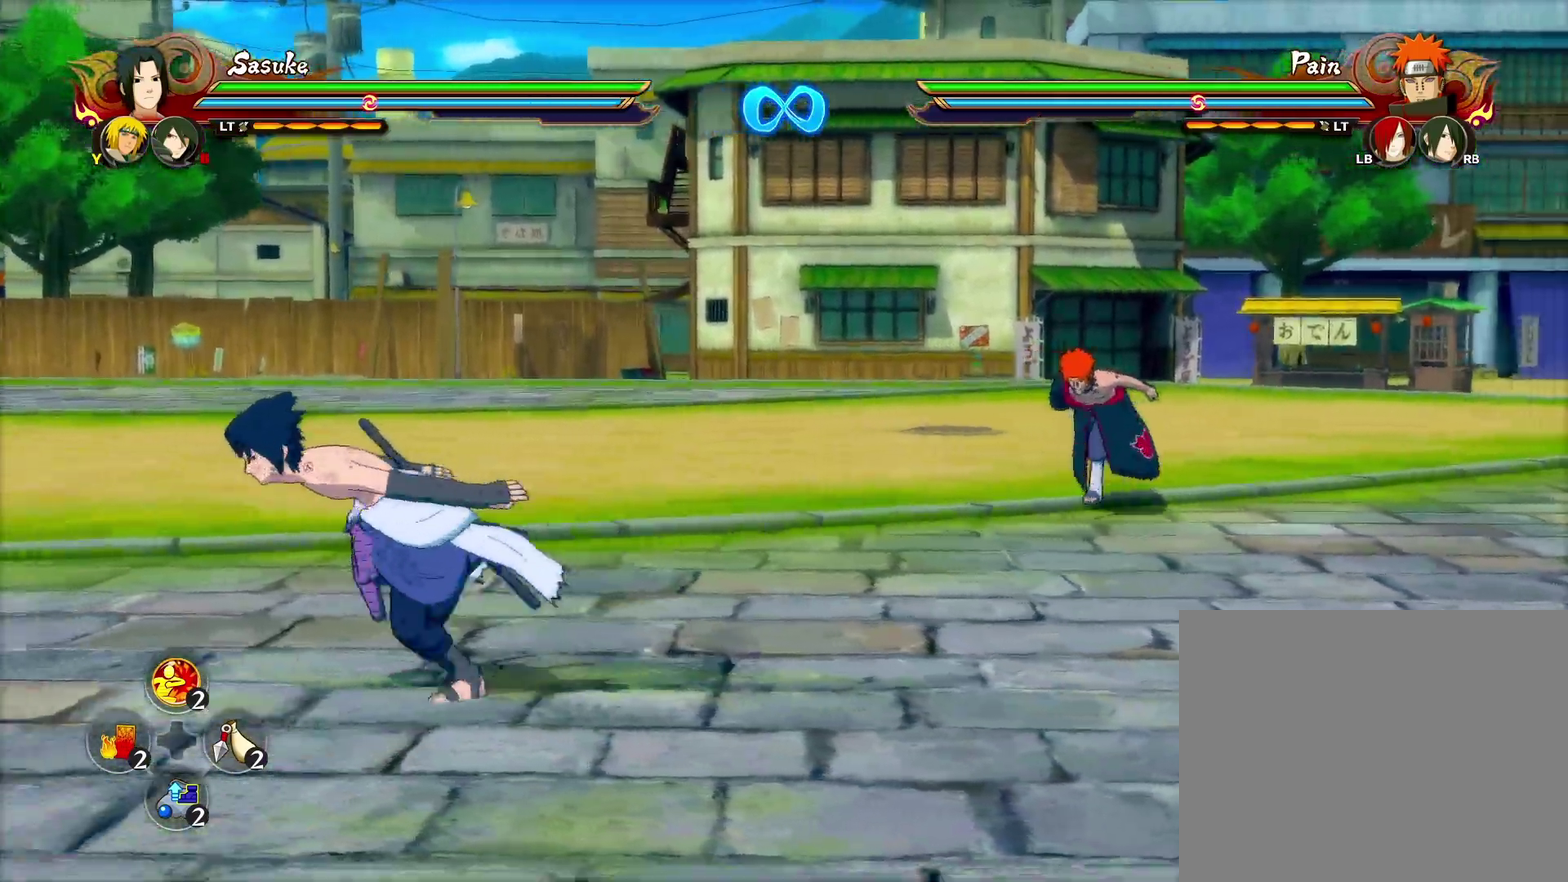
{"dt_ms": 600, "buttons": [], "left_stick": "down-left", "right_stick": "center", "events": [[50, "left_stick", "down"], [250, "left_stick", "down-left"]]}
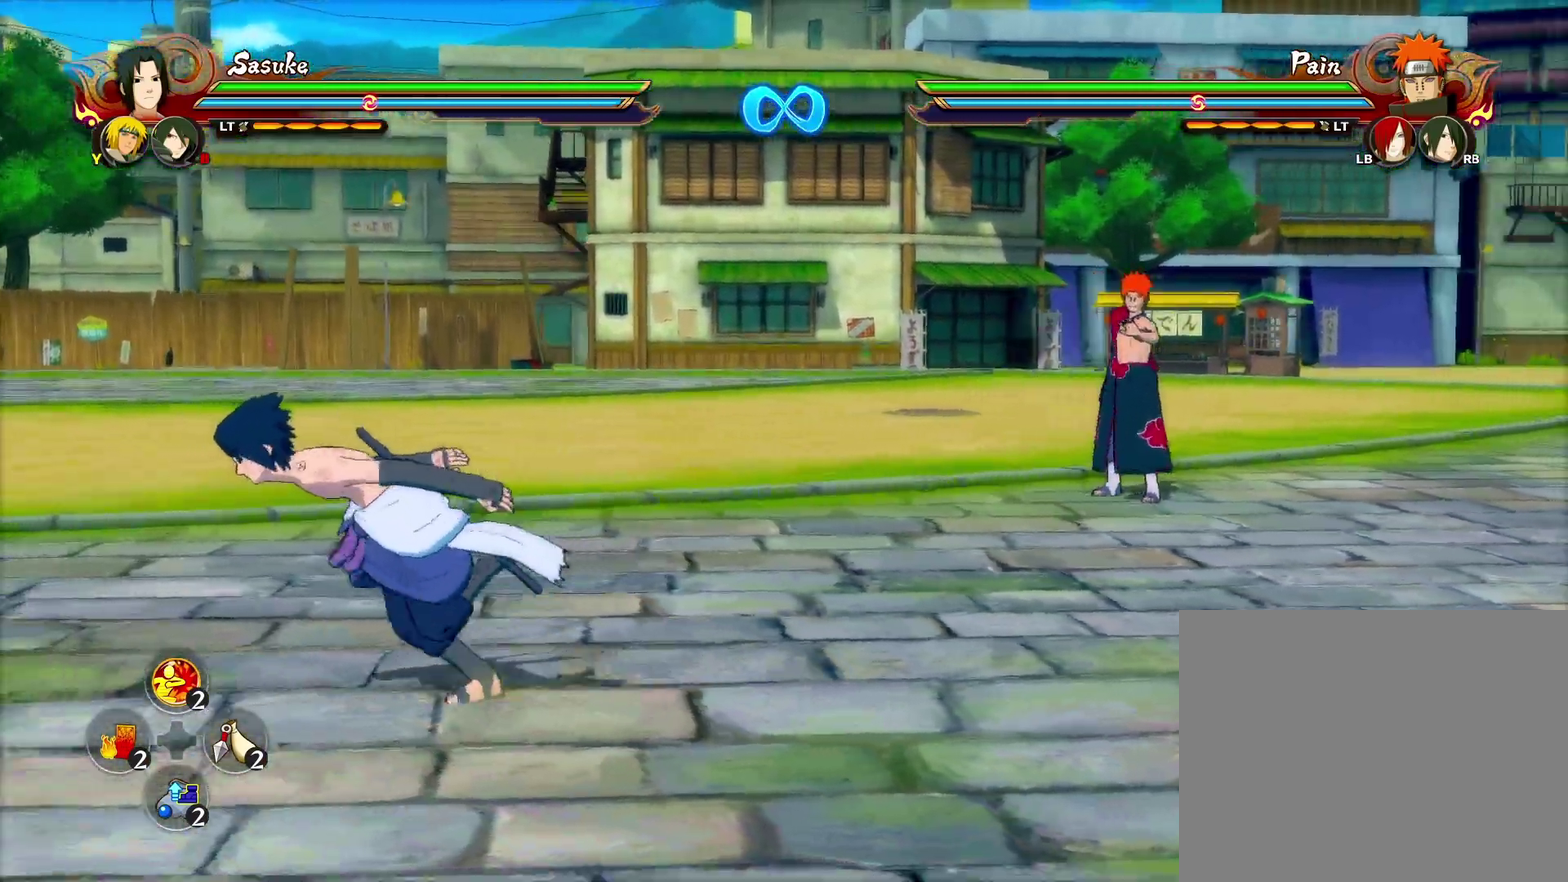
{"dt_ms": 300, "buttons": [], "left_stick": "down-left", "right_stick": "center", "events": []}
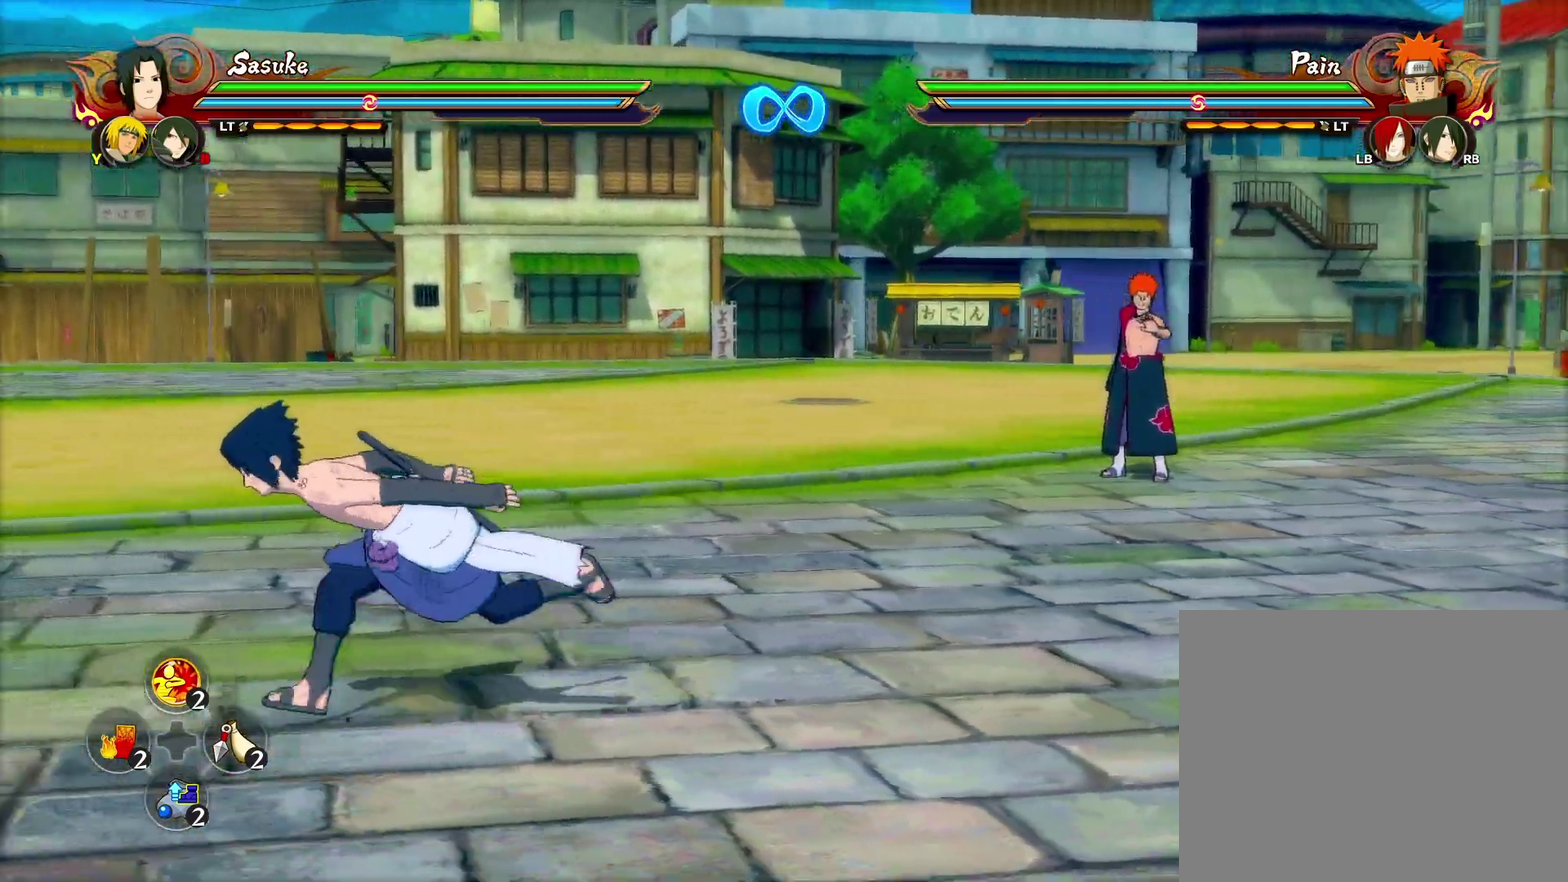
{"dt_ms": 300, "buttons": [], "left_stick": "down-left", "right_stick": "center", "events": []}
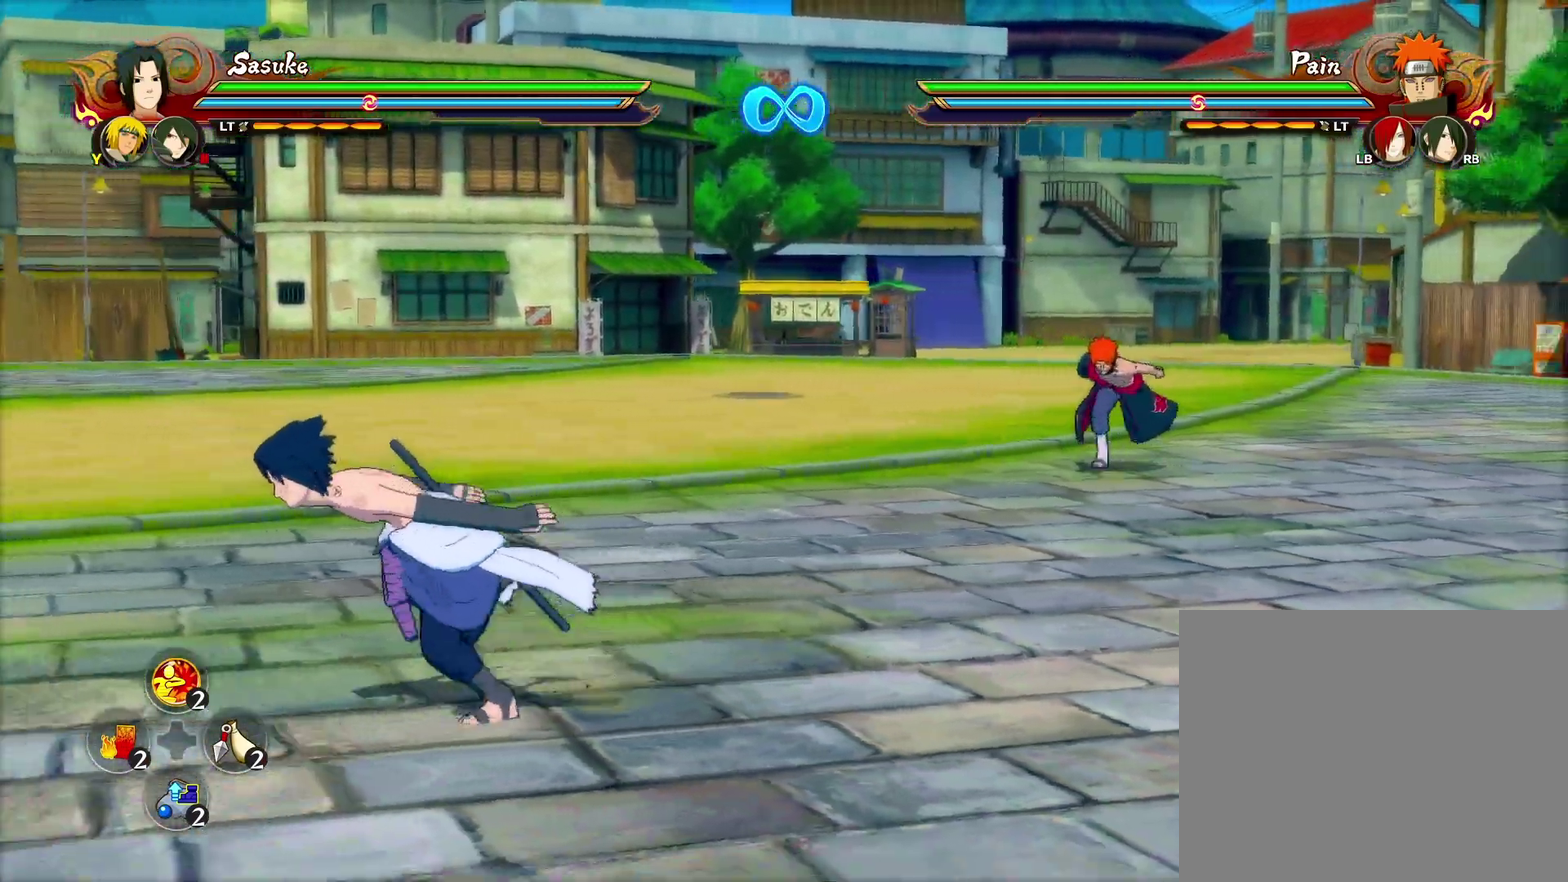
{"dt_ms": 600, "buttons": [], "left_stick": "down-left", "right_stick": "center", "events": []}
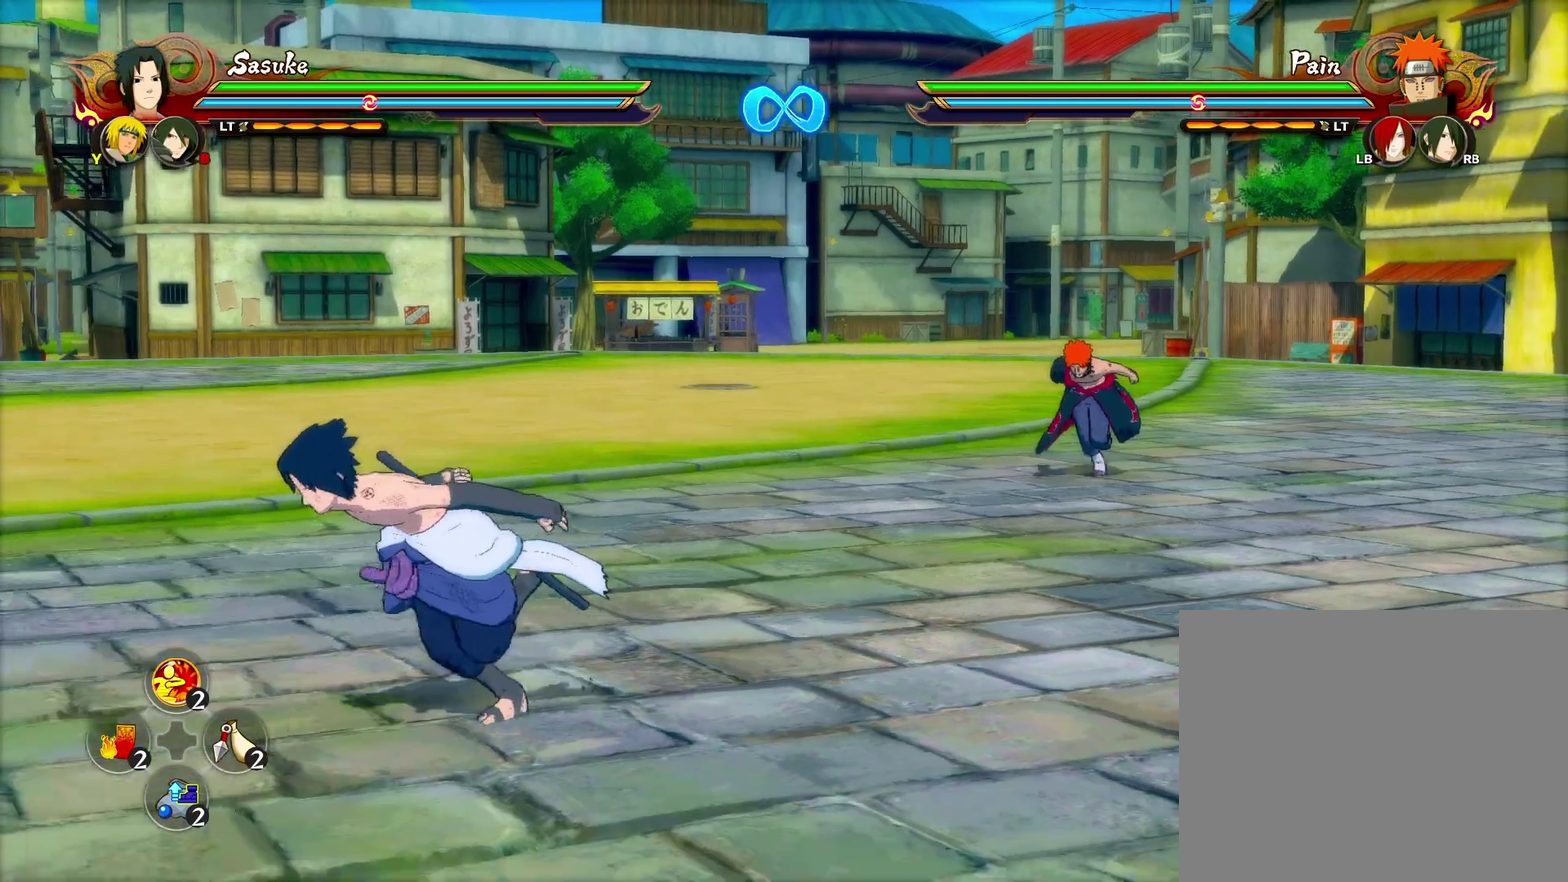
{"dt_ms": 800, "buttons": [], "left_stick": "down-left", "right_stick": "center", "events": [[100, "left_stick", "left"], [367, "left_stick", "down"], [483, "left_stick", "center"], [767, "left_stick", "down-left"]]}
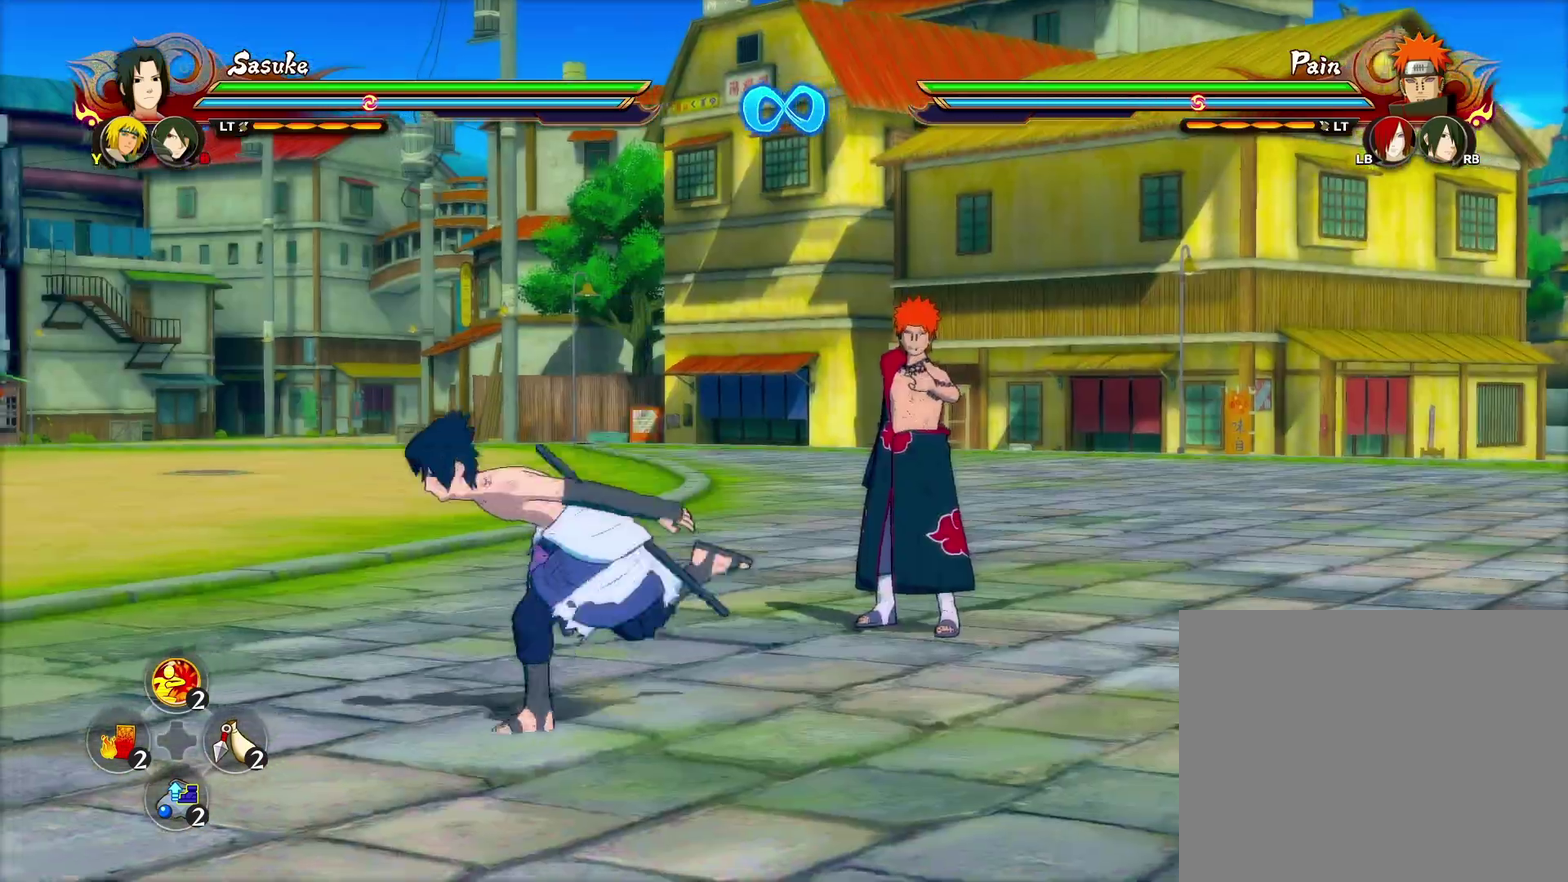
{"dt_ms": 300, "buttons": [], "left_stick": "up-right", "right_stick": "center", "events": [[117, "left_stick", "down"], [267, "left_stick", "up-right"]]}
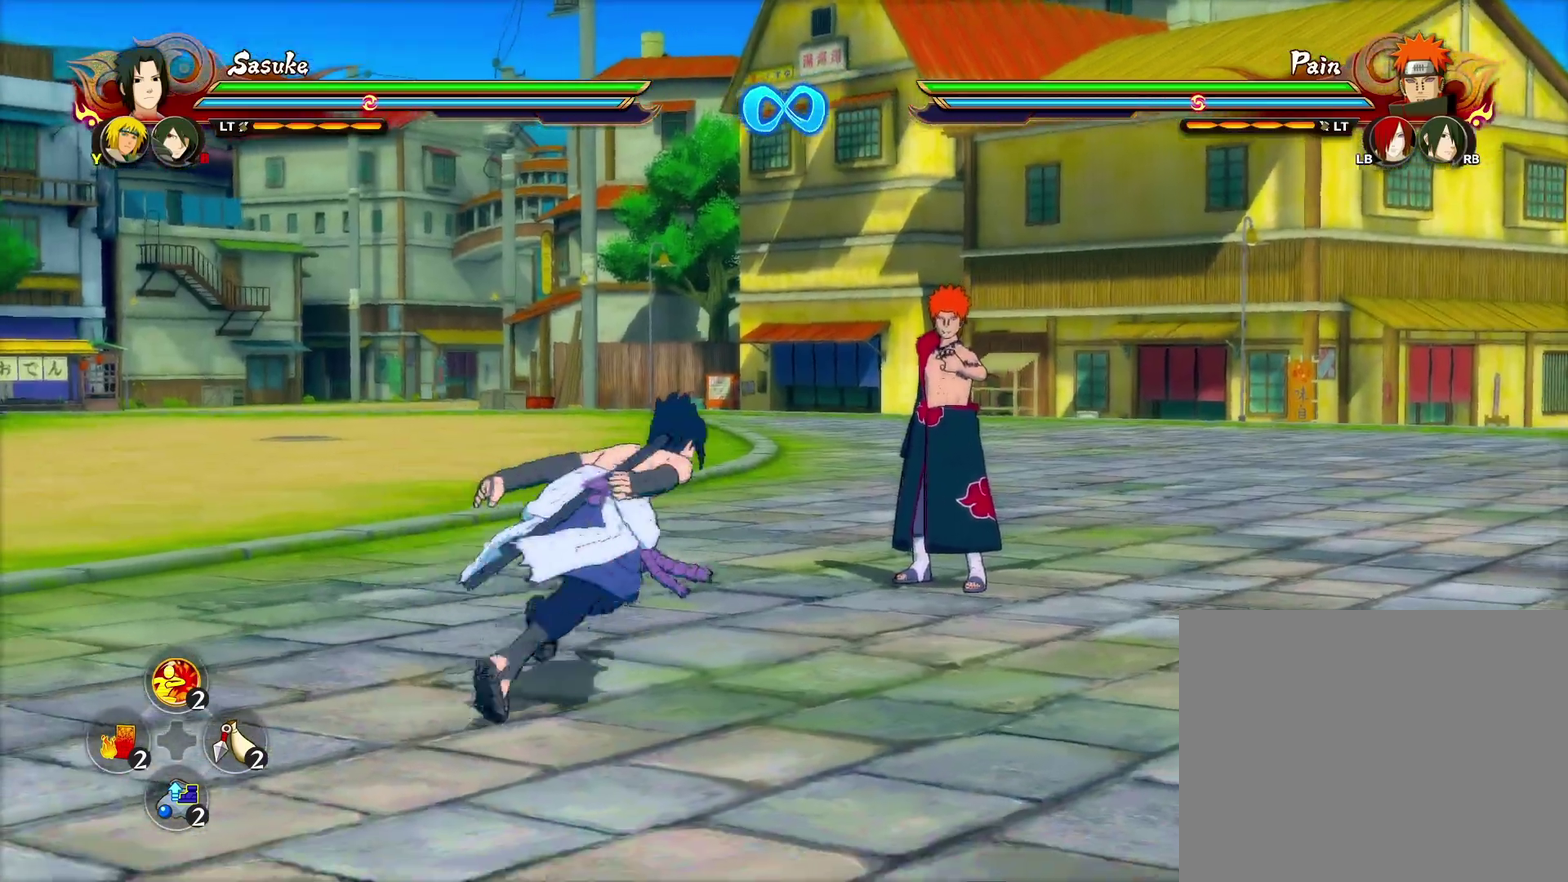
{"dt_ms": 300, "buttons": [], "left_stick": "up-right", "right_stick": "center", "events": [[83, "left_stick", "left"], [150, "left_stick", "down-left"], [217, "left_stick", "down-right"], [300, "left_stick", "up-right"]]}